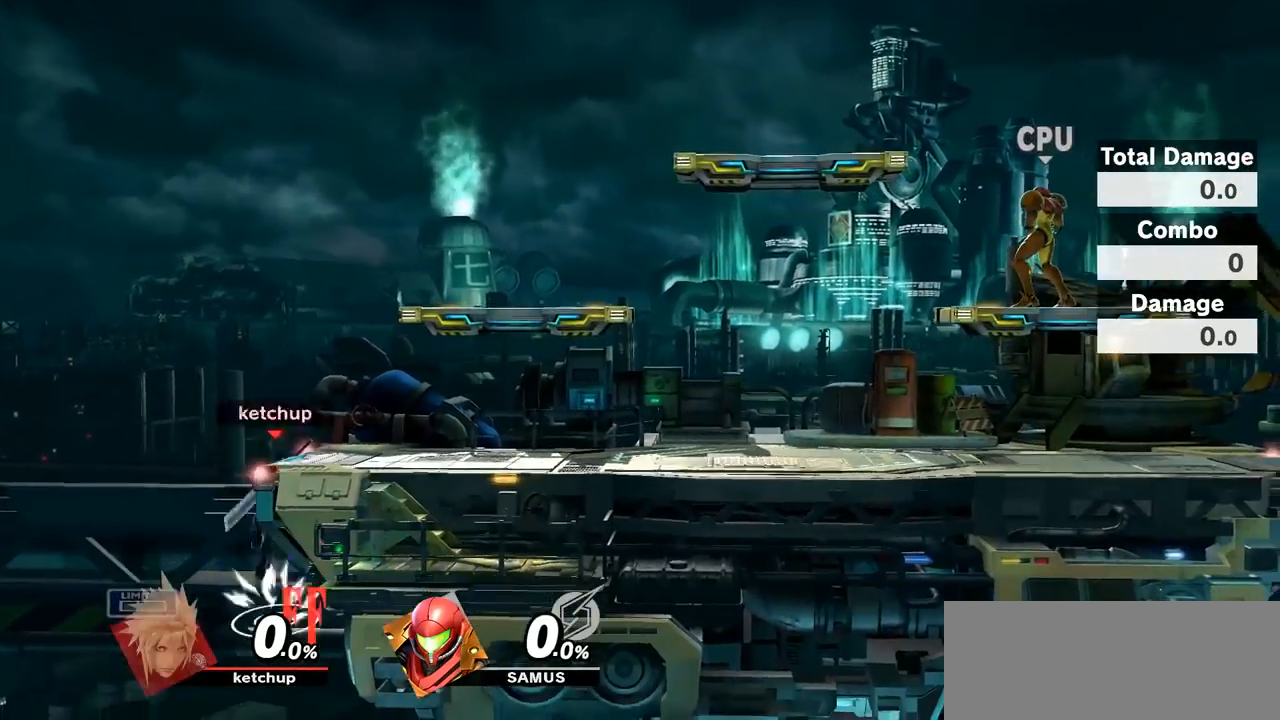
Gameplay with a controller (Nintendo layout); each line is a JSON object with the inputs held at the frame after it. "events" lists button and stick changes between this image and that frame as [ms after this image, input, new state], when the widget could be followed in between. Not read: L3 R3.
{"buttons": [], "left_stick": "left", "right_stick": "center", "events": [[17, "Y", "up"], [17, "left_stick", "right"], [200, "left_stick", "left"], [333, "left_stick", "down"], [450, "Y", "down"], [450, "left_stick", "center"], [500, "Y", "up"], [500, "left_stick", "left"]]}
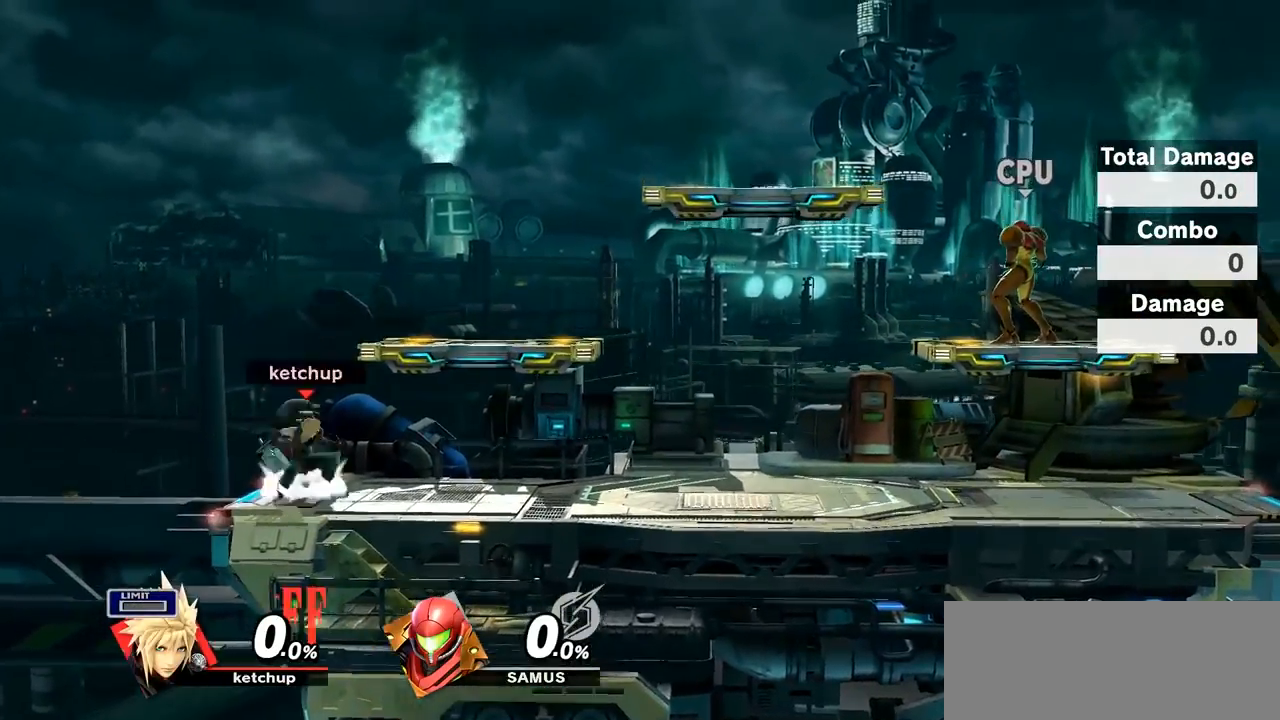
{"buttons": [], "left_stick": "left", "right_stick": "center", "events": []}
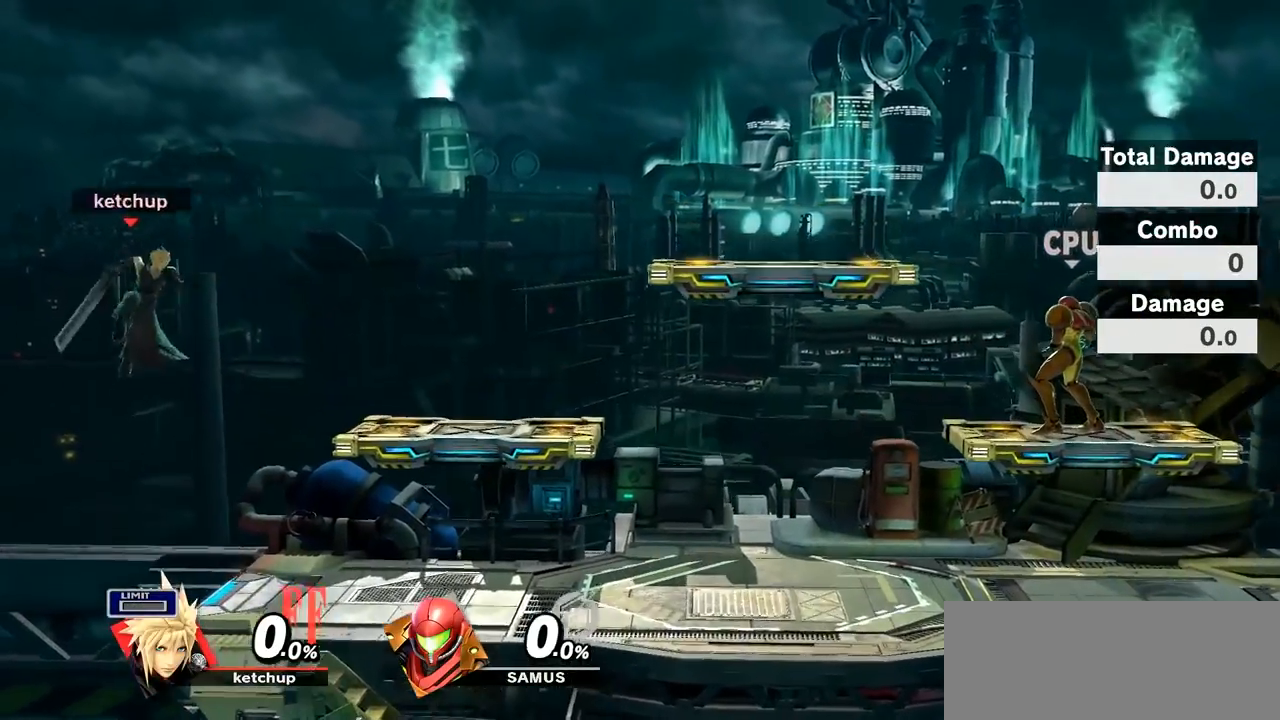
{"buttons": [], "left_stick": "right", "right_stick": "center", "events": [[17, "left_stick", "down-right"], [133, "left_stick", "right"], [217, "L1", "down"], [417, "L1", "up"]]}
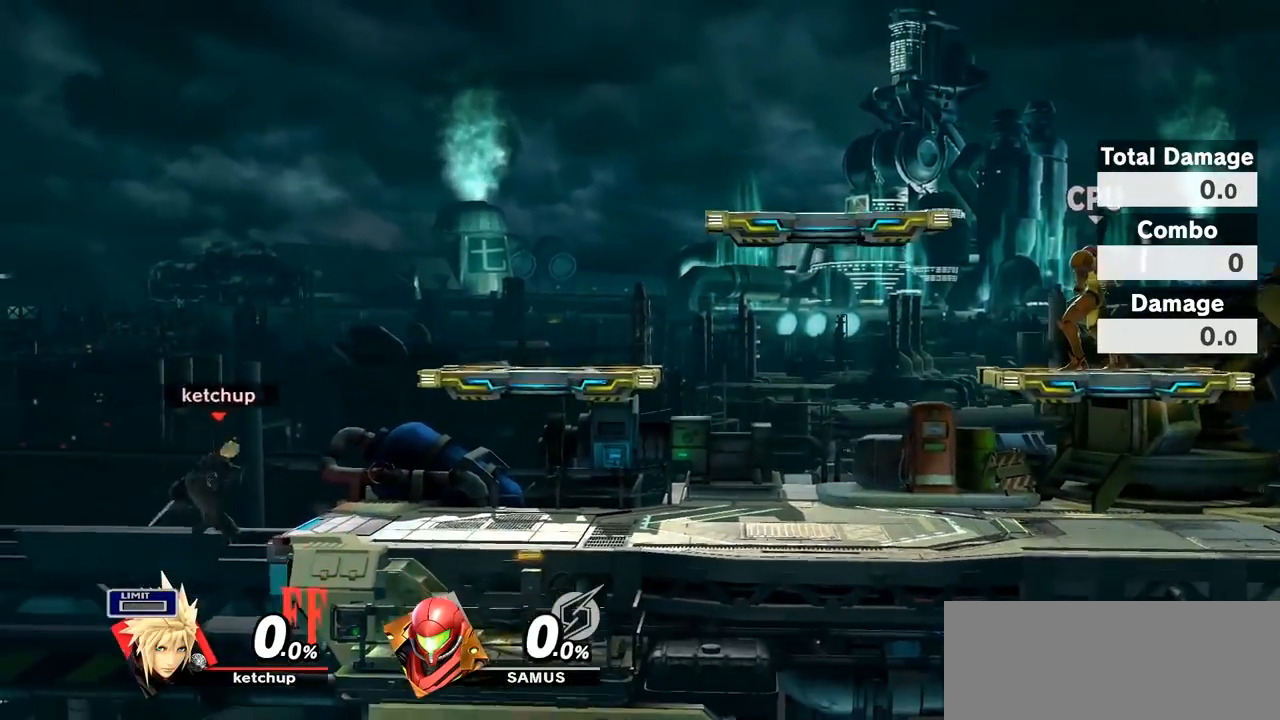
{"buttons": ["Y"], "left_stick": "down", "right_stick": "center", "events": [[300, "left_stick", "center"], [417, "left_stick", "down"], [467, "Y", "down"]]}
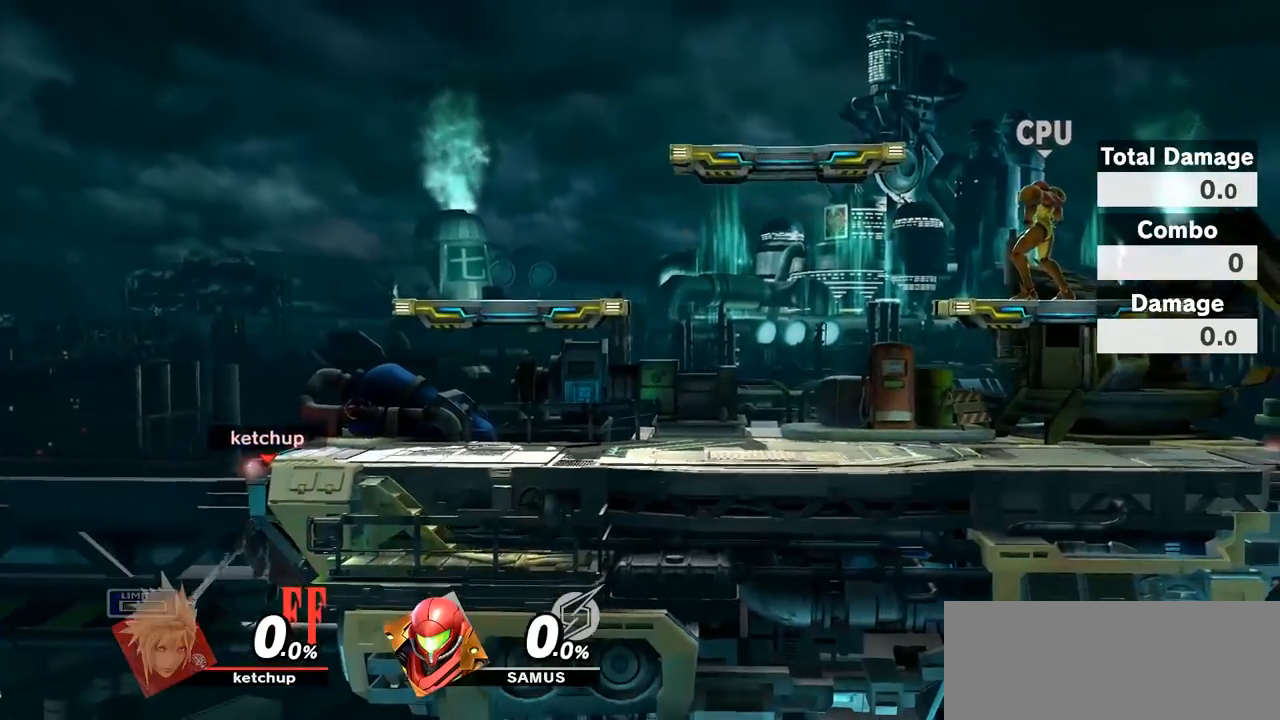
{"buttons": [], "left_stick": "down-right", "right_stick": "center", "events": [[67, "left_stick", "right"], [100, "Y", "up"], [400, "left_stick", "down-right"]]}
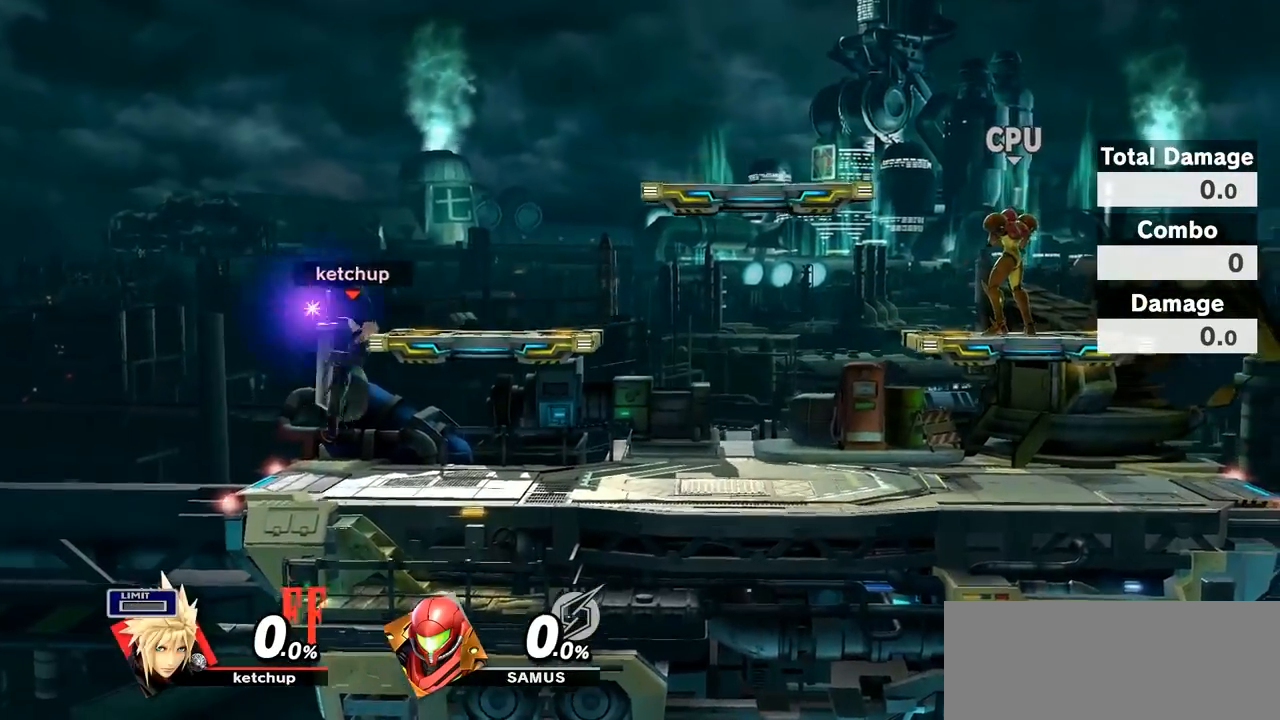
{"buttons": ["Y"], "left_stick": "left", "right_stick": "center", "events": [[33, "left_stick", "center"], [100, "left_stick", "left"], [317, "left_stick", "right"], [417, "Y", "down"], [417, "left_stick", "left"]]}
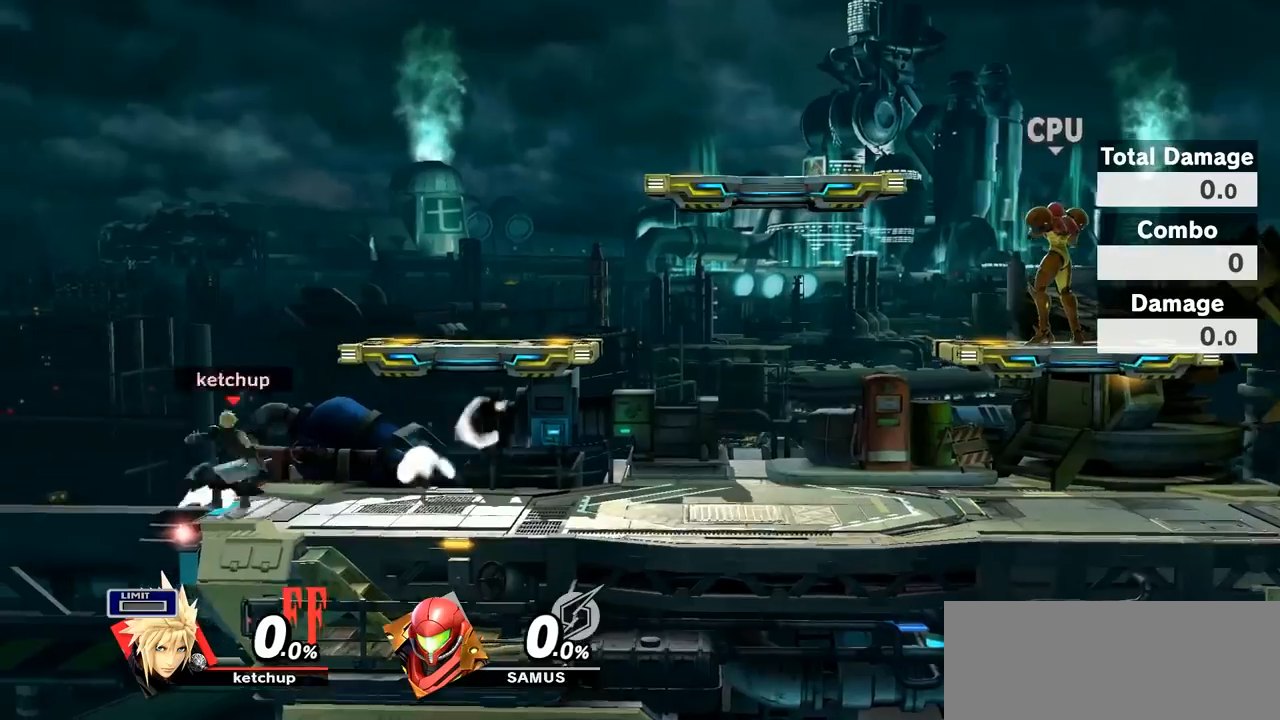
{"buttons": [], "left_stick": "left", "right_stick": "center", "events": [[17, "A", "down"], [217, "Y", "up"], [333, "A", "up"]]}
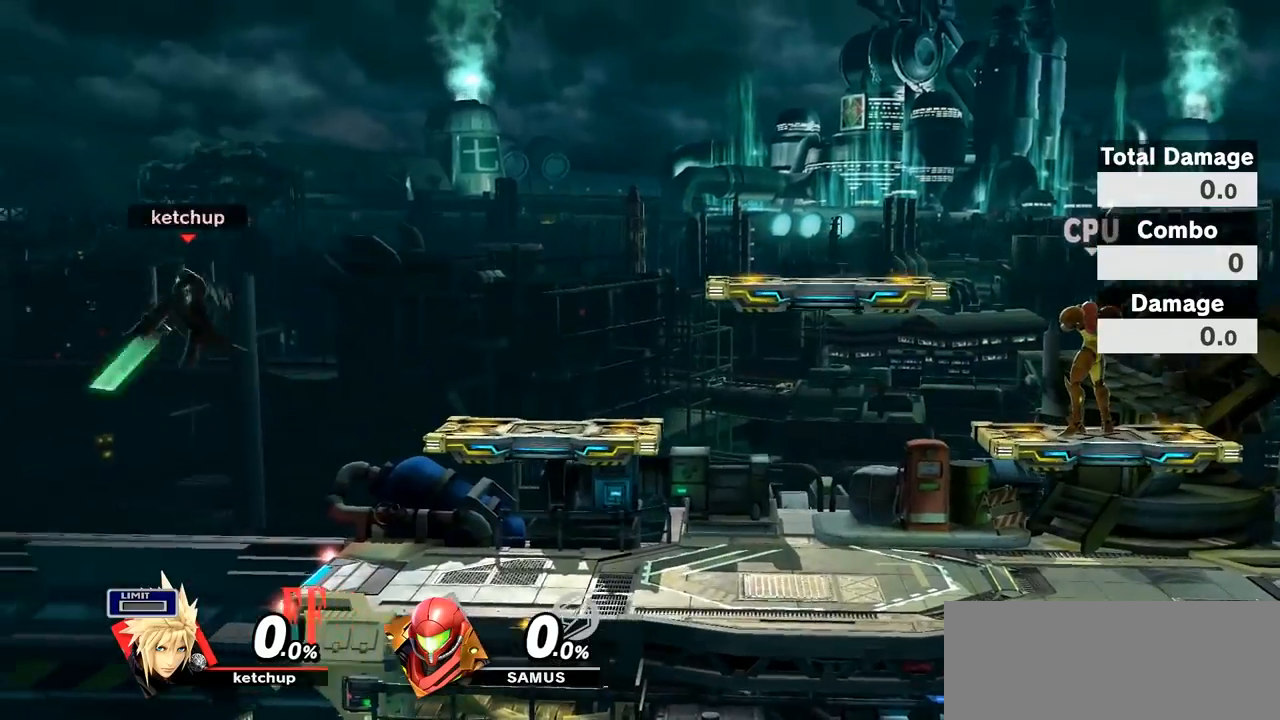
{"buttons": ["Y"], "left_stick": "right", "right_stick": "center", "events": [[233, "left_stick", "right"], [283, "Y", "down"], [383, "Y", "up"], [450, "Y", "down"]]}
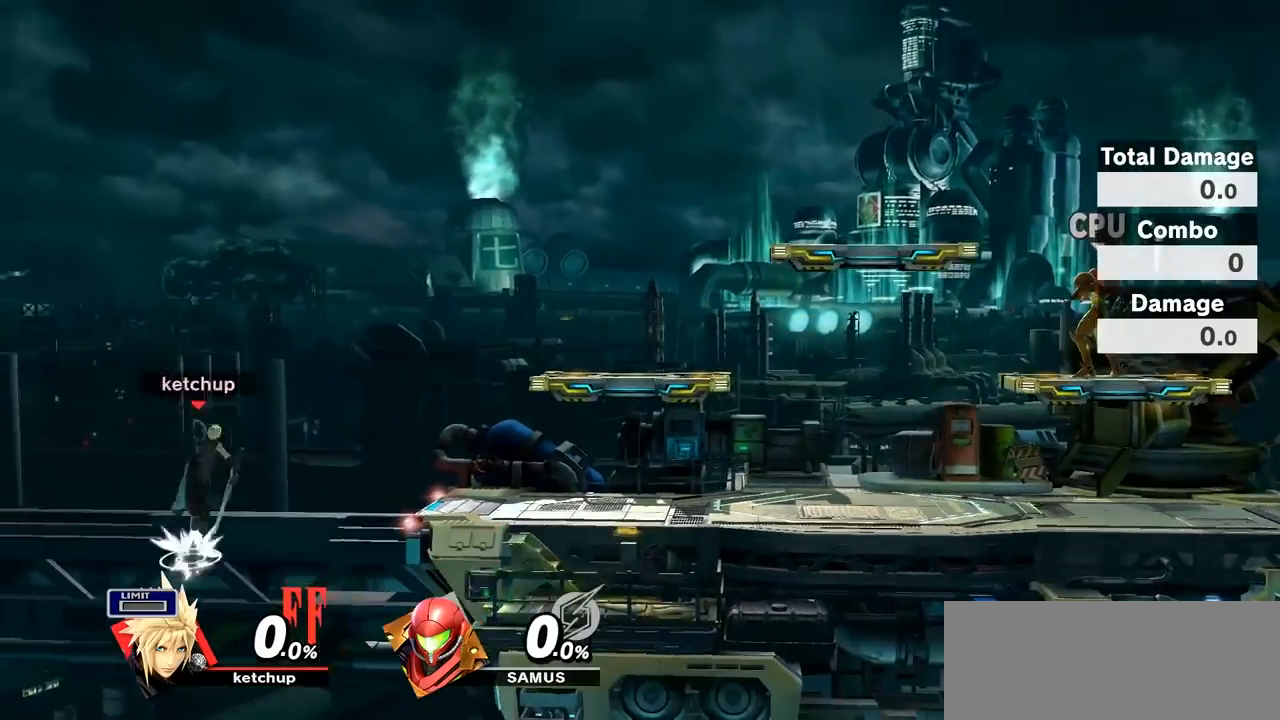
{"buttons": [], "left_stick": "down-right", "right_stick": "center", "events": [[67, "Y", "up"], [200, "Y", "down"], [383, "Y", "up"], [417, "left_stick", "down-right"]]}
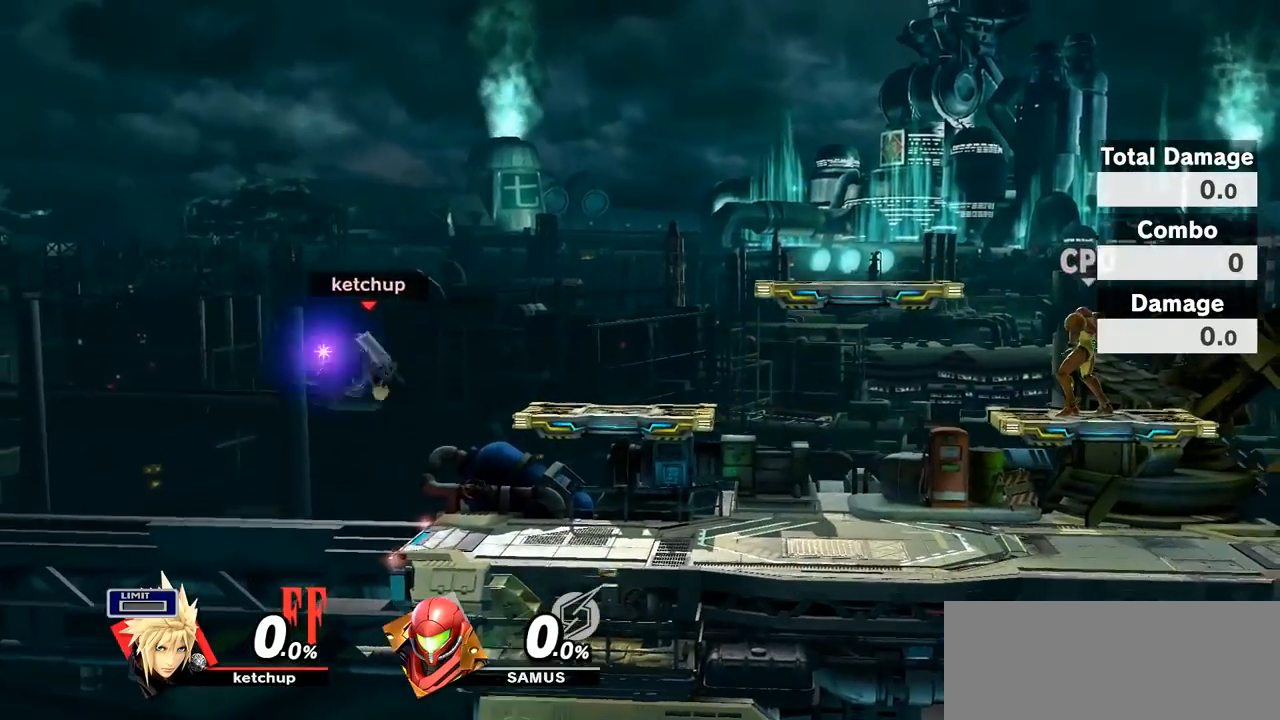
{"buttons": [], "left_stick": "left", "right_stick": "center", "events": [[83, "left_stick", "right"], [233, "Y", "down"], [417, "Y", "up"], [450, "left_stick", "left"]]}
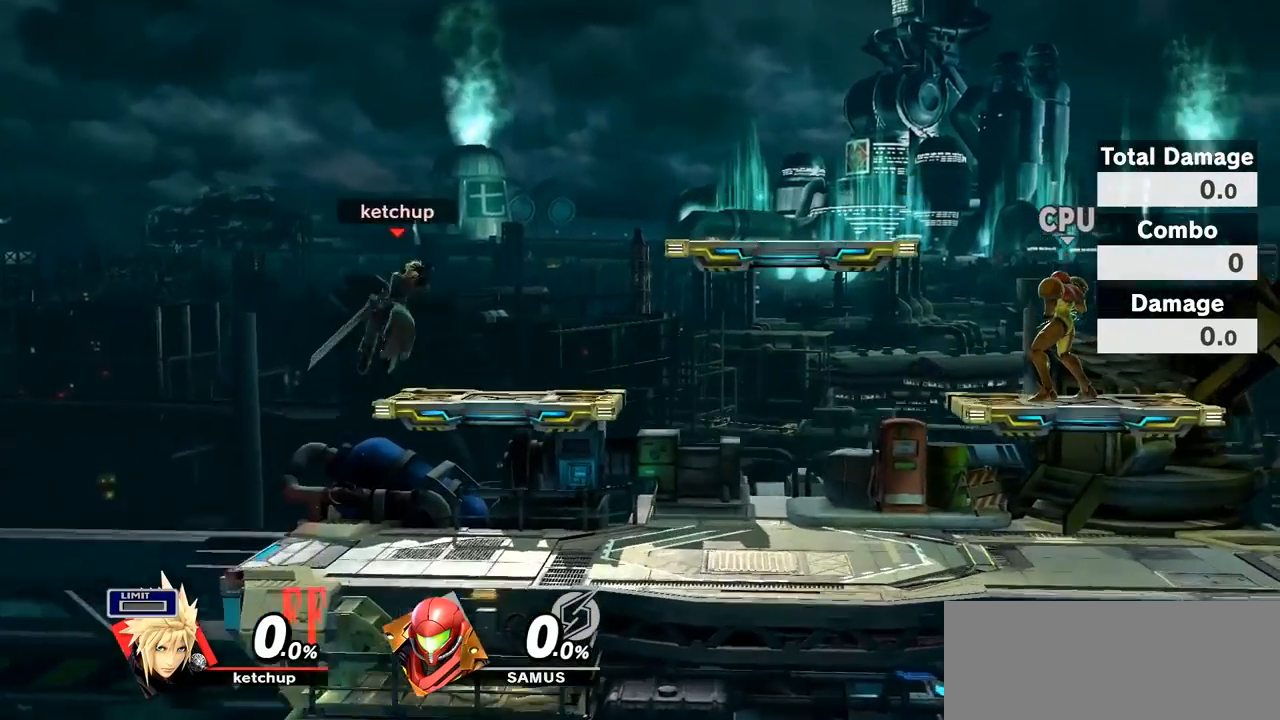
{"buttons": ["Y"], "left_stick": "left", "right_stick": "center", "events": [[150, "L1", "down"], [167, "L1", "up"], [167, "left_stick", "center"], [233, "left_stick", "right"], [383, "left_stick", "center"], [433, "Y", "down"], [483, "left_stick", "left"]]}
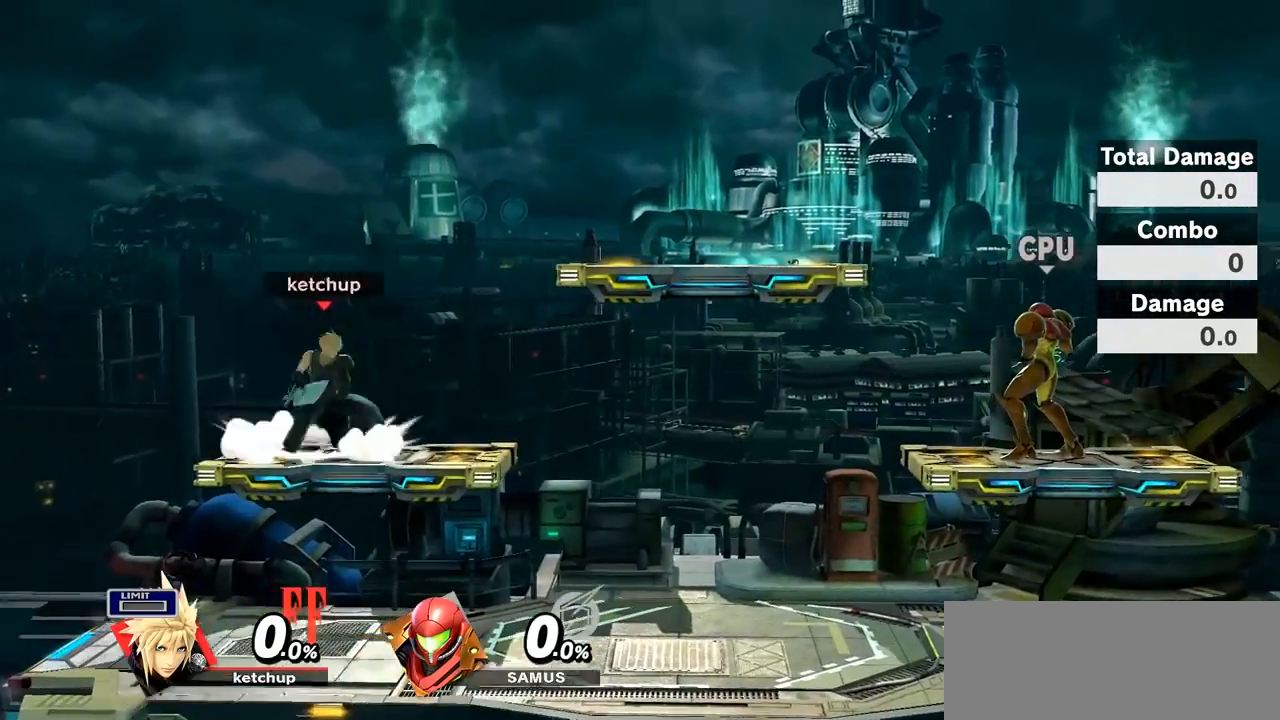
{"buttons": ["Y"], "left_stick": "left", "right_stick": "center", "events": [[167, "Y", "up"], [450, "Y", "down"]]}
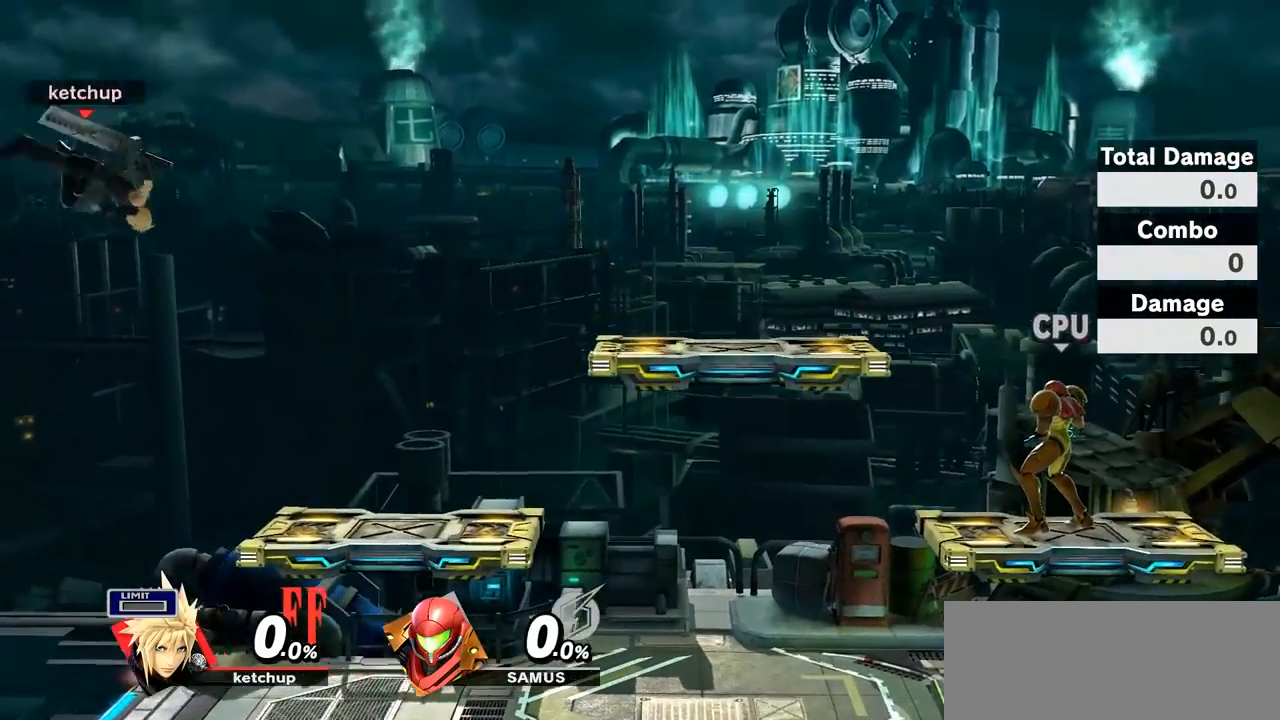
{"buttons": [], "left_stick": "left", "right_stick": "center", "events": [[133, "Y", "up"]]}
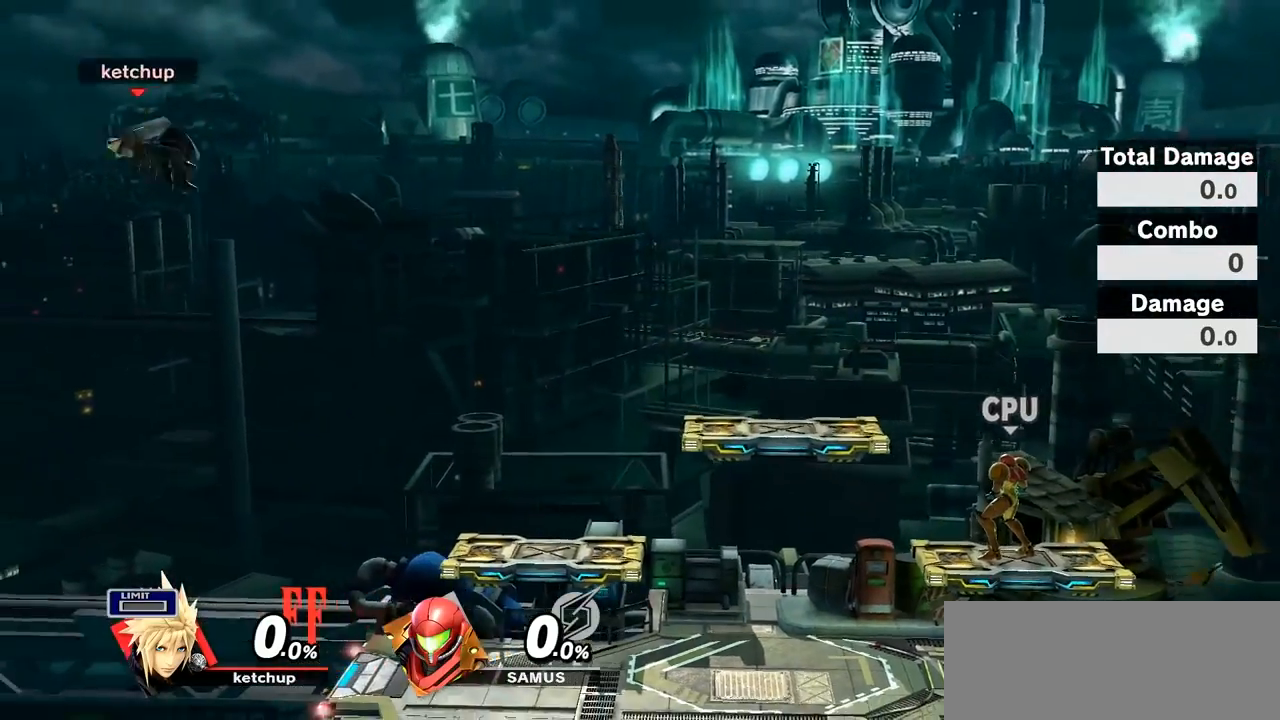
{"buttons": [], "left_stick": "right", "right_stick": "center", "events": [[67, "left_stick", "center"], [117, "A", "down"], [200, "left_stick", "right"], [233, "A", "up"], [250, "L1", "down"], [467, "L1", "up"]]}
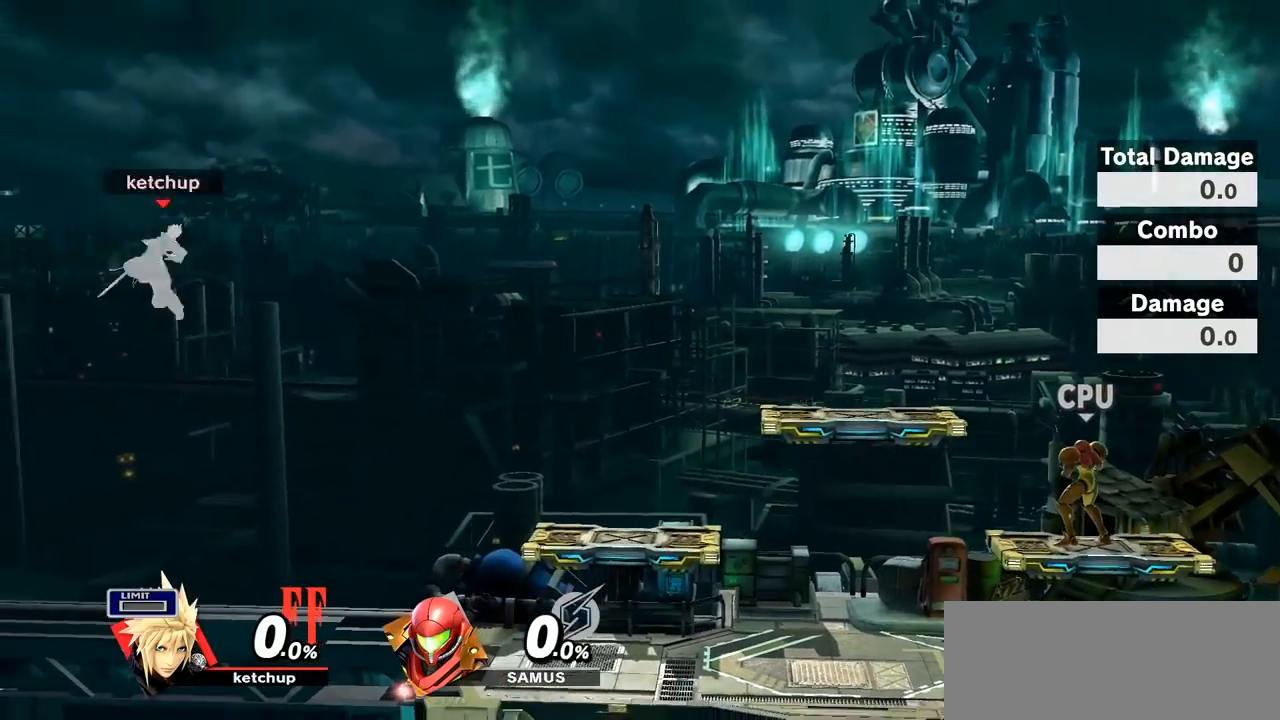
{"buttons": [], "left_stick": "right", "right_stick": "center", "events": [[383, "Z", "down"], [433, "Z", "up"]]}
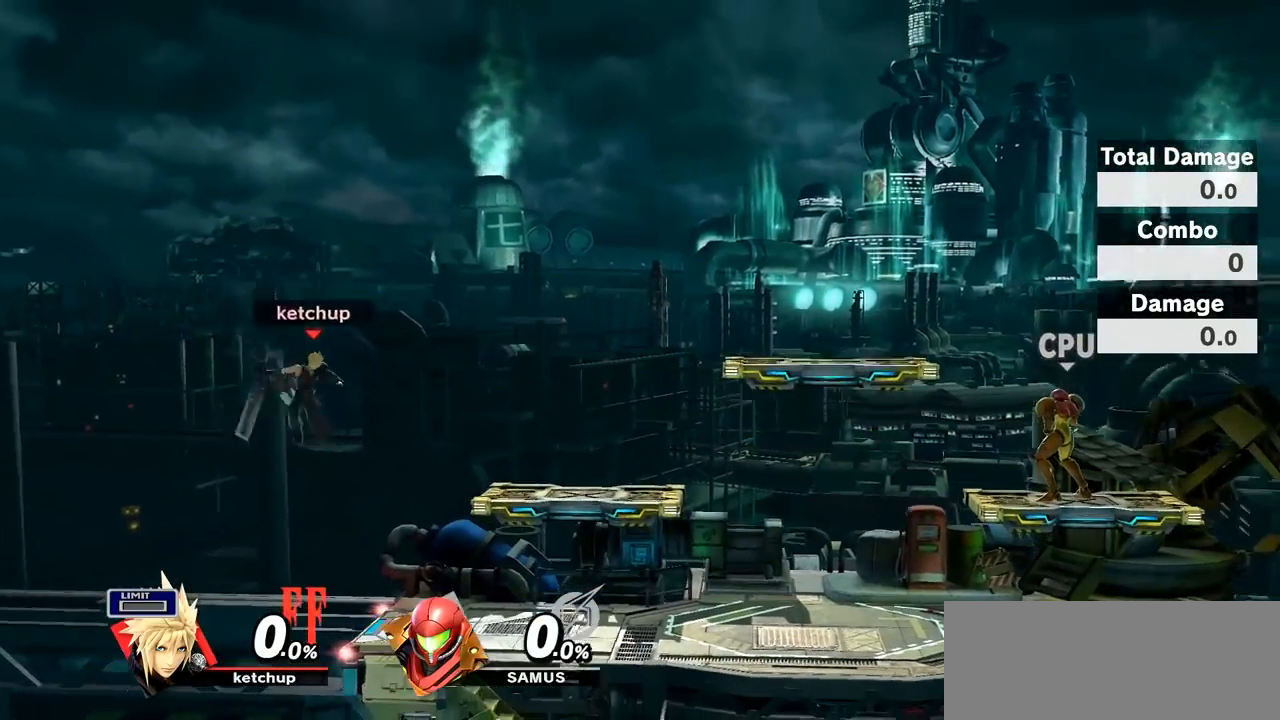
{"buttons": [], "left_stick": "left", "right_stick": "center", "events": [[17, "left_stick", "down-right"], [283, "left_stick", "center"], [417, "left_stick", "left"]]}
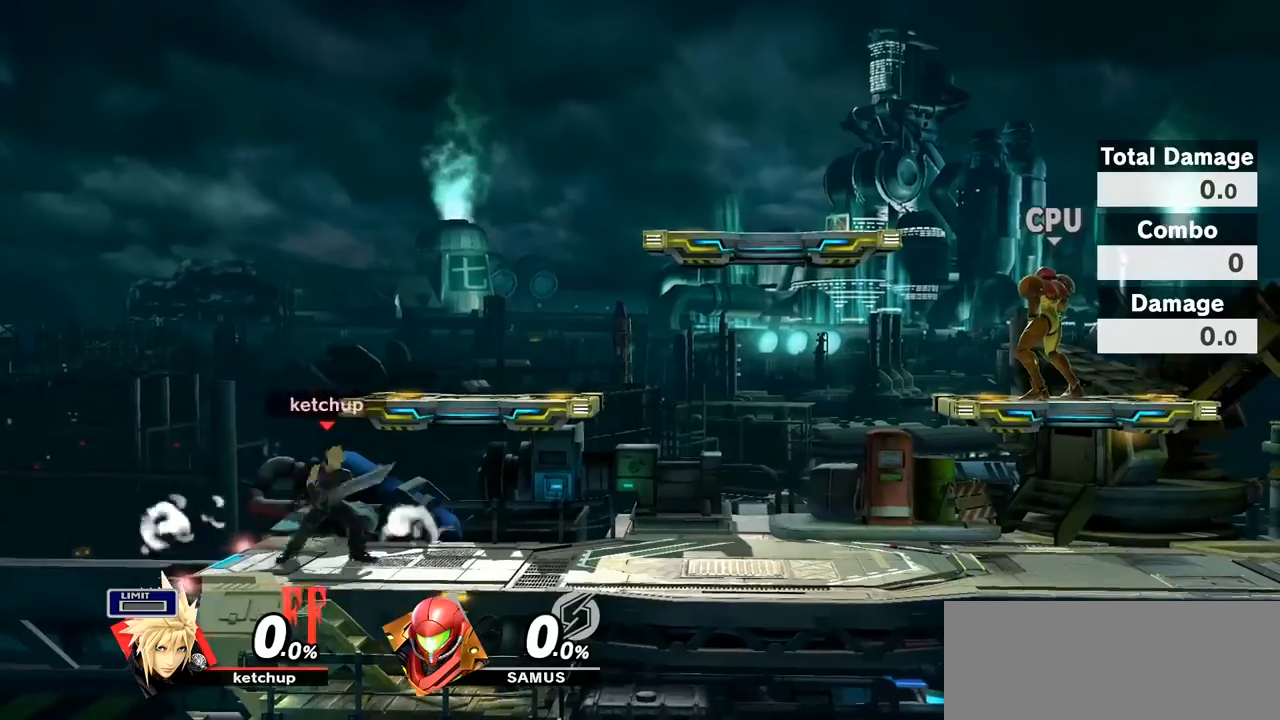
{"buttons": ["Y"], "left_stick": "left", "right_stick": "center", "events": [[33, "Y", "down"], [233, "A", "down"], [233, "Y", "up"], [383, "A", "up"], [483, "Y", "down"]]}
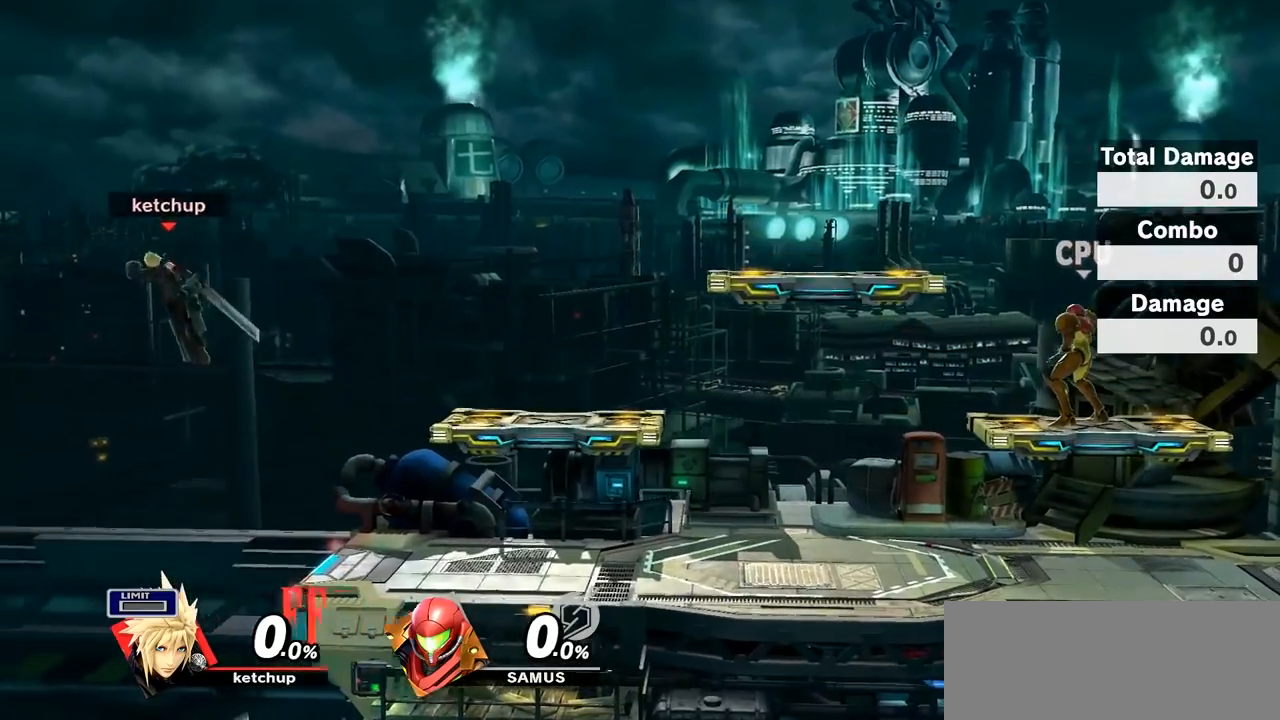
{"buttons": ["L1"], "left_stick": "up", "right_stick": "center", "events": [[133, "Y", "up"], [383, "R1", "down"], [450, "R1", "up"], [450, "left_stick", "up"], [500, "L1", "down"]]}
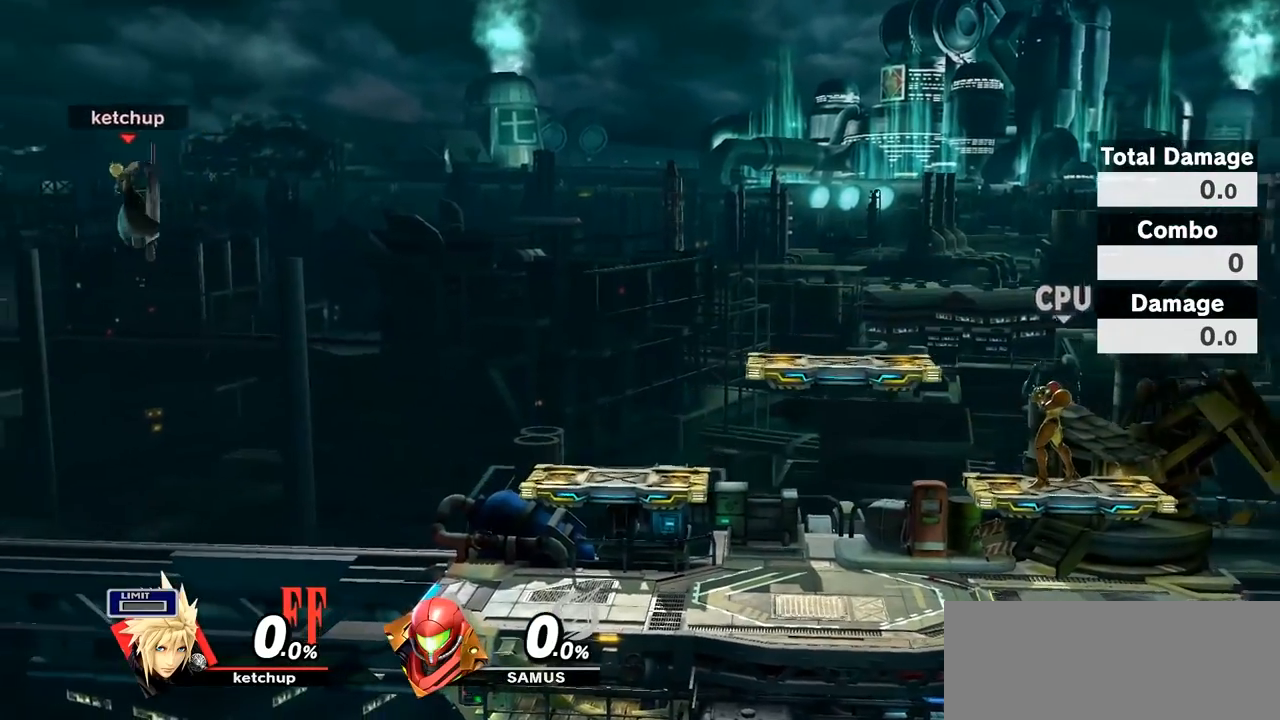
{"buttons": [], "left_stick": "up", "right_stick": "center", "events": [[417, "L1", "up"]]}
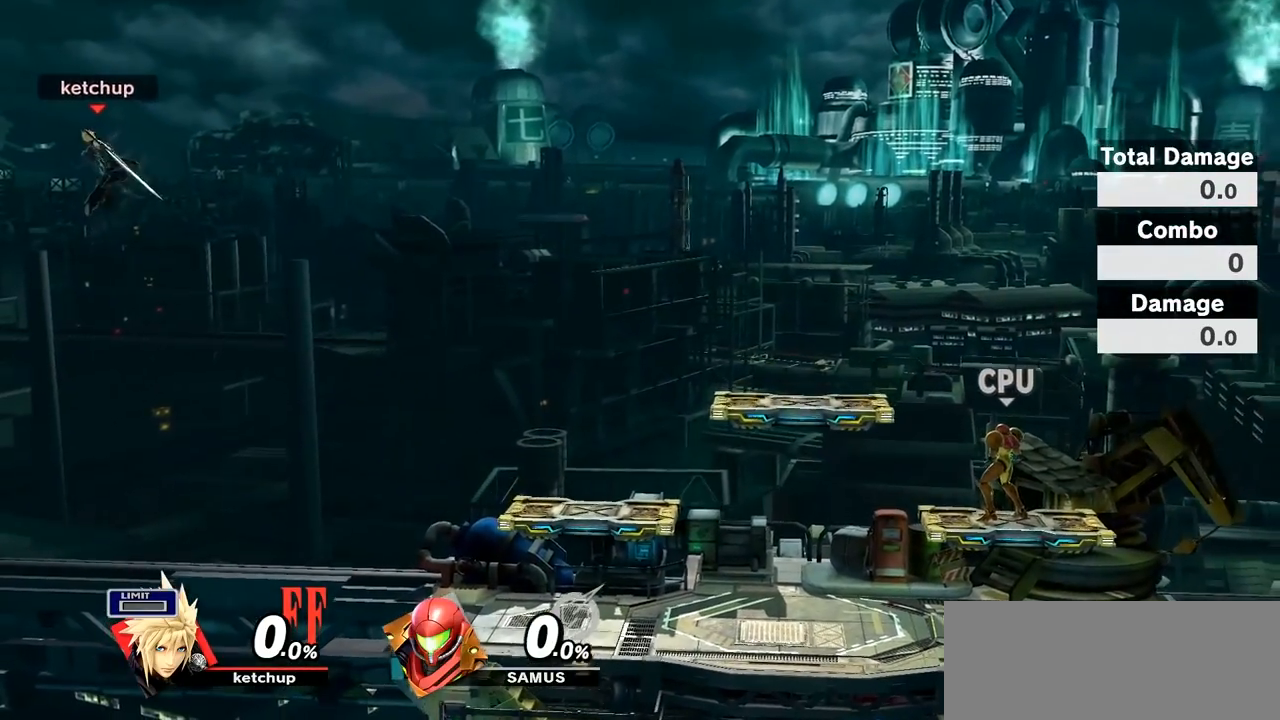
{"buttons": [], "left_stick": "right", "right_stick": "center", "events": [[33, "Y", "down"], [167, "Y", "up"], [167, "left_stick", "up-right"], [233, "Y", "down"], [317, "Y", "up"], [383, "Y", "down"], [467, "Y", "up"], [467, "left_stick", "right"]]}
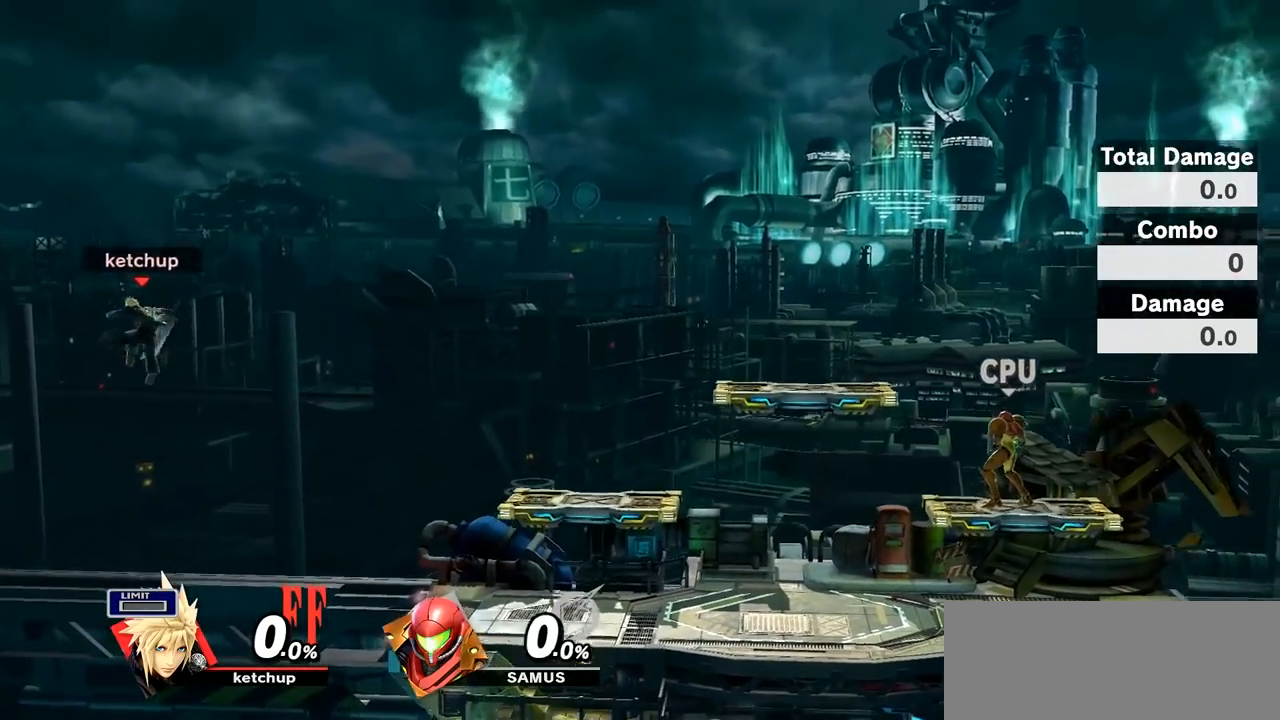
{"buttons": ["B"], "left_stick": "up-right", "right_stick": "center", "events": [[67, "Y", "down"], [167, "Y", "up"], [267, "Y", "down"], [350, "Y", "up"], [450, "left_stick", "up-right"], [467, "B", "down"]]}
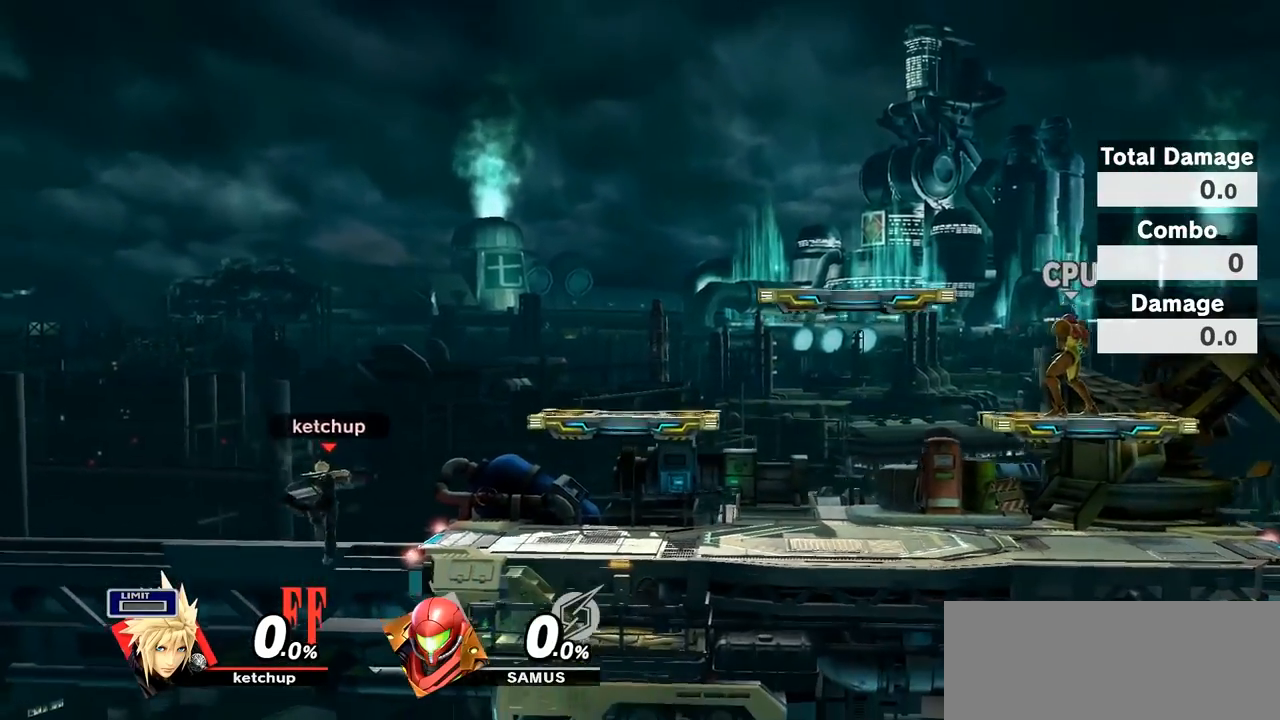
{"buttons": ["B"], "left_stick": "up-right", "right_stick": "center", "events": [[100, "B", "up"], [483, "B", "down"]]}
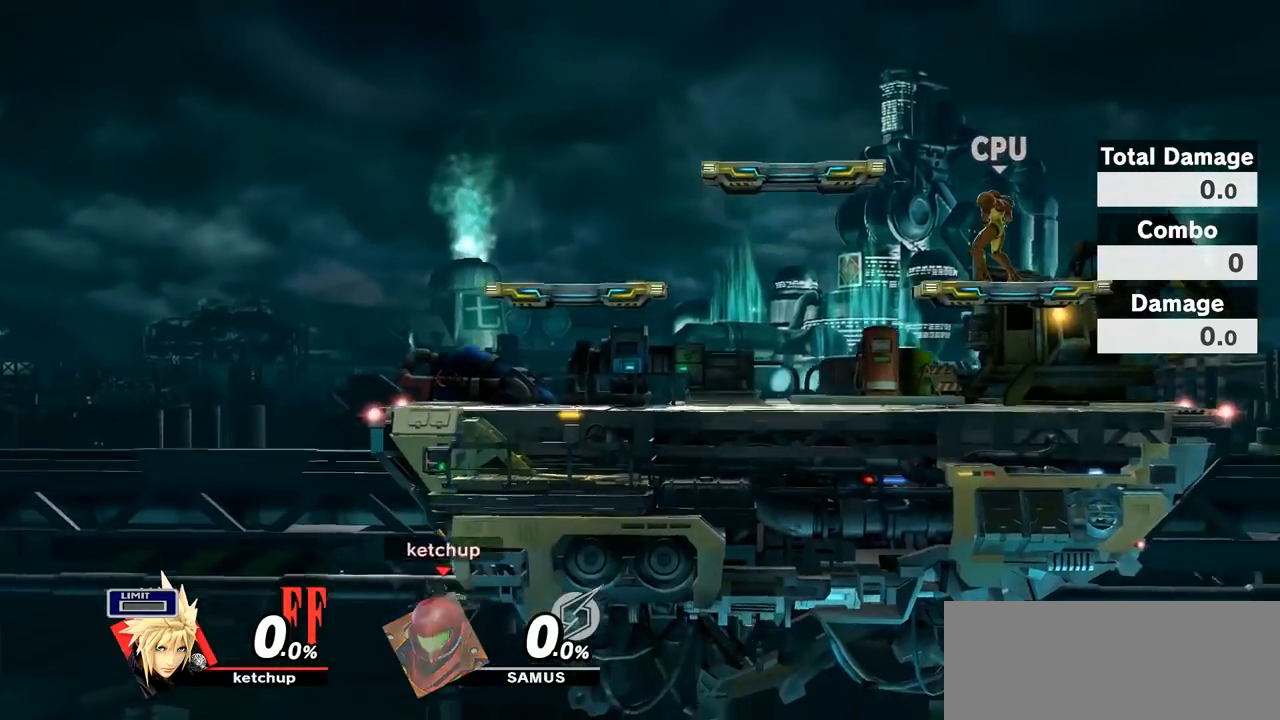
{"buttons": [], "left_stick": "up-left", "right_stick": "center", "events": [[167, "B", "up"], [383, "left_stick", "up-left"]]}
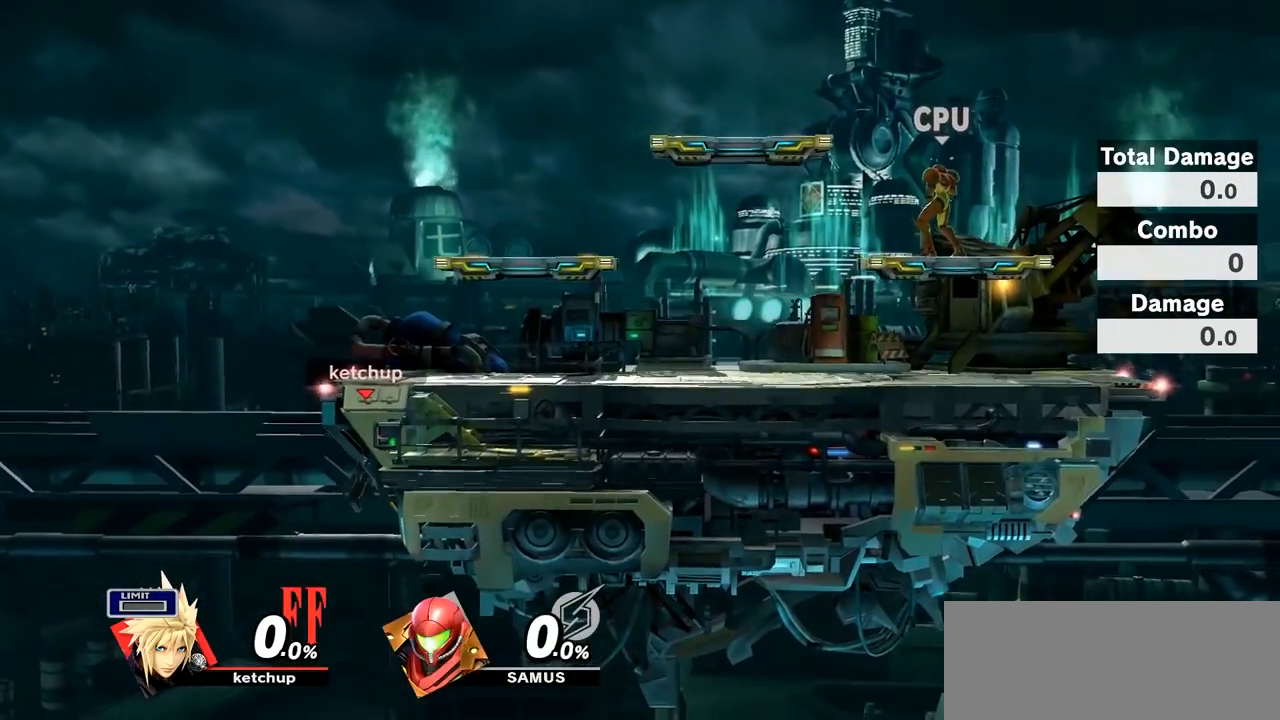
{"buttons": [], "left_stick": "right", "right_stick": "center", "events": [[267, "left_stick", "up-right"], [383, "left_stick", "right"]]}